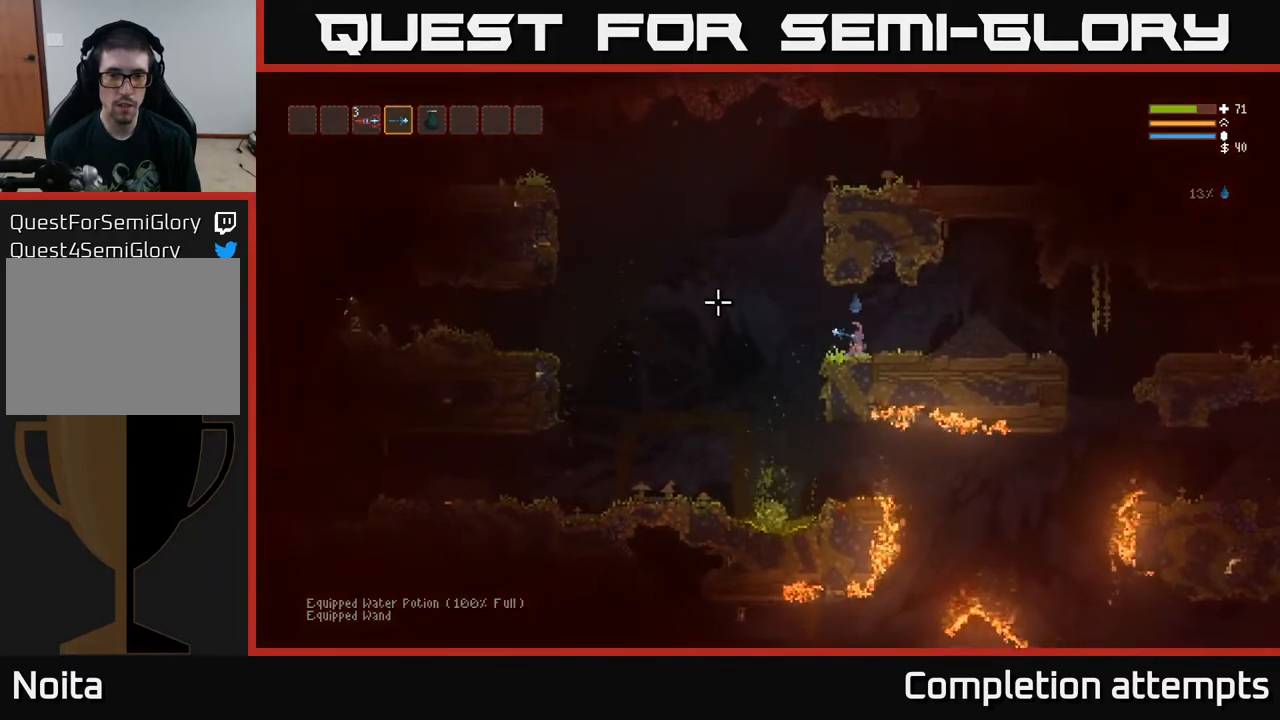
Gameplay with a controller (Xbox layout); each line is a JSON object with the inputs held at the frame after it. "events" lists button and stick changes between this image and that frame as [ms after this image, input, new state], when the widget could be followed in between.
{"buttons": [], "left_stick": "left", "right_stick": "up-left", "events": [[50, "L2", "down"], [133, "L2", "up"], [500, "right_stick", "up-left"]]}
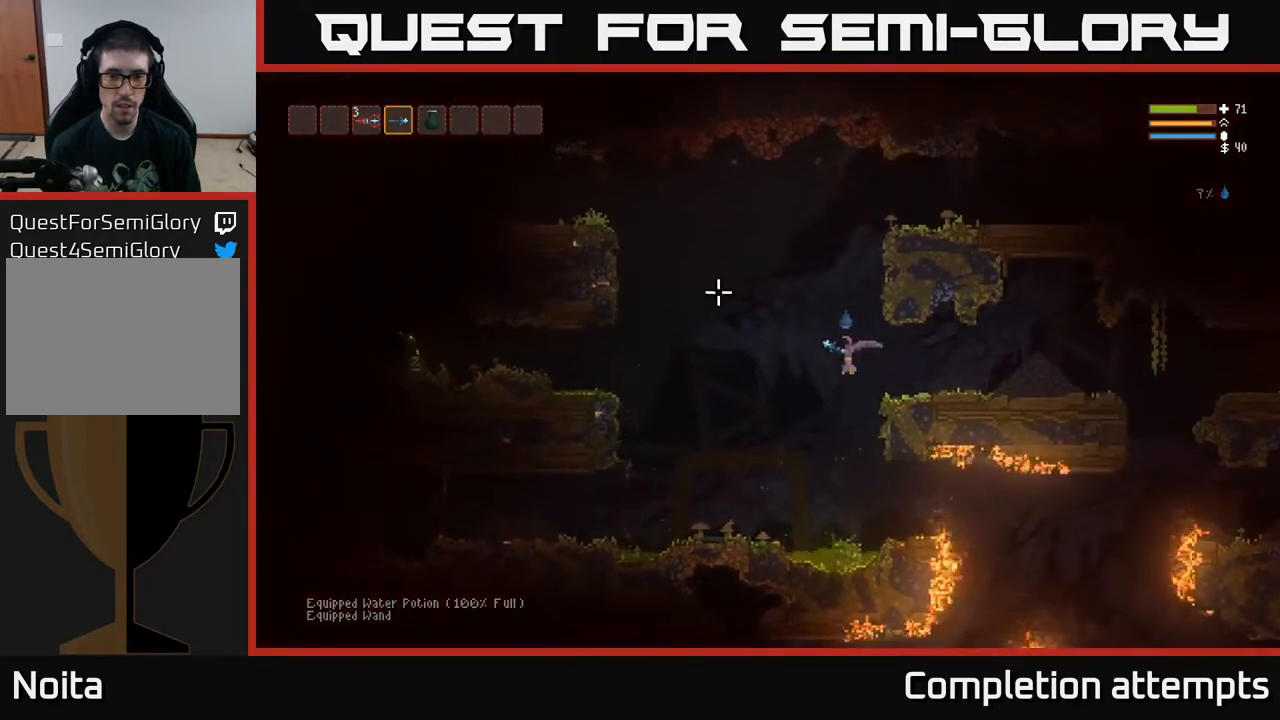
{"buttons": ["L2"], "left_stick": "right", "right_stick": "up", "events": [[100, "left_stick", "center"], [300, "right_stick", "up"], [350, "left_stick", "right"], [483, "L2", "down"]]}
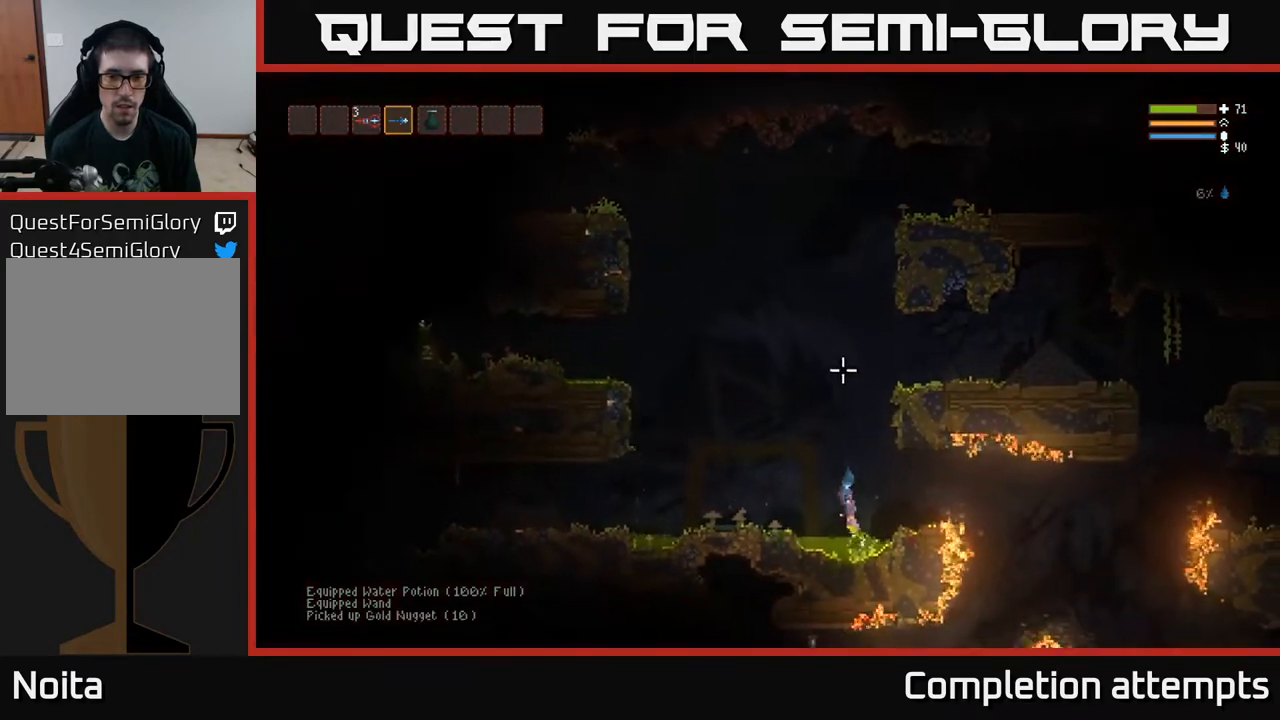
{"buttons": [], "left_stick": "right", "right_stick": "right", "events": [[50, "left_stick", "up-left"], [200, "left_stick", "right"], [217, "L2", "up"], [250, "right_stick", "right"], [417, "L2", "down"], [500, "L2", "up"]]}
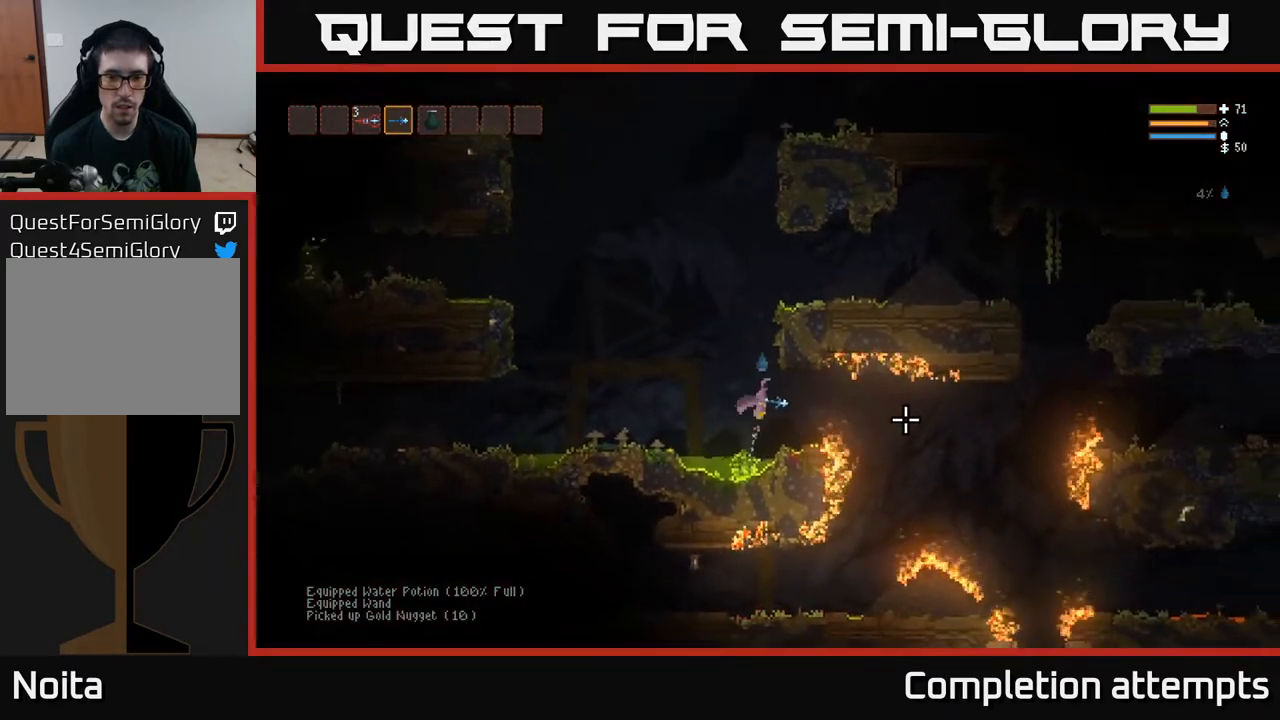
{"buttons": [], "left_stick": "right", "right_stick": "right", "events": [[117, "left_stick", "center"], [267, "left_stick", "right"]]}
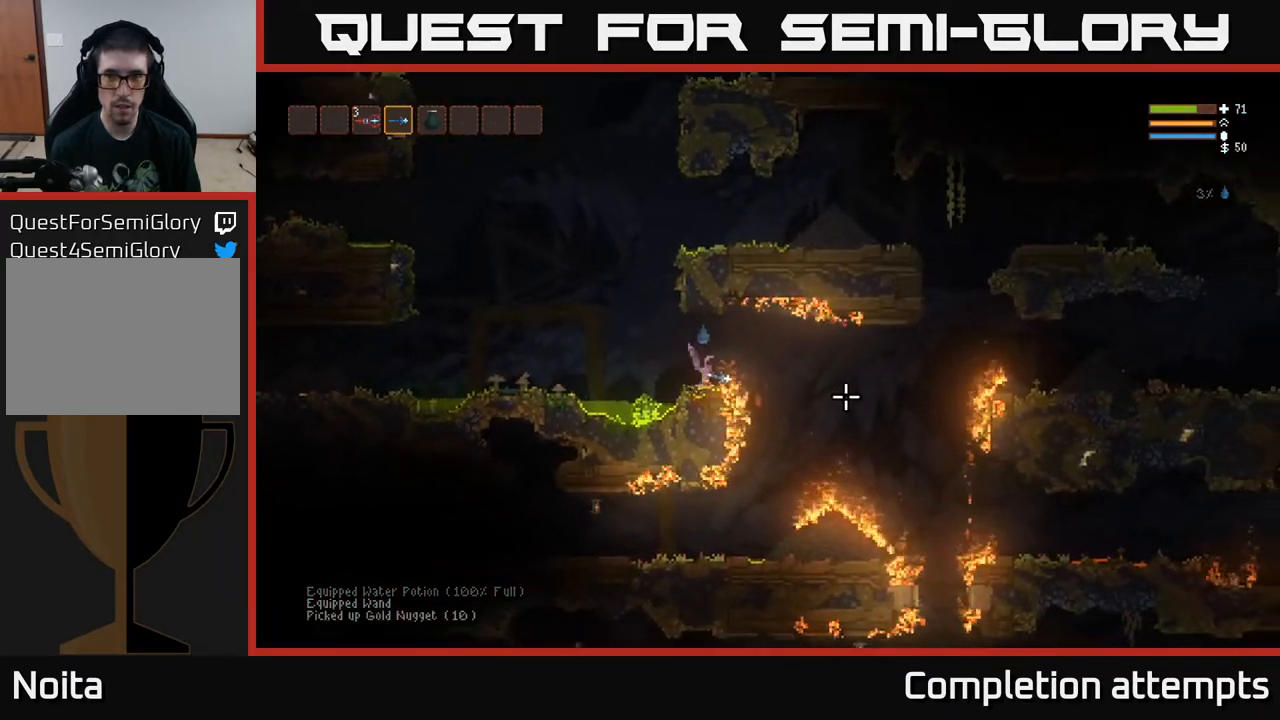
{"buttons": [], "left_stick": "right", "right_stick": "right", "events": [[33, "L2", "down"], [133, "L2", "up"]]}
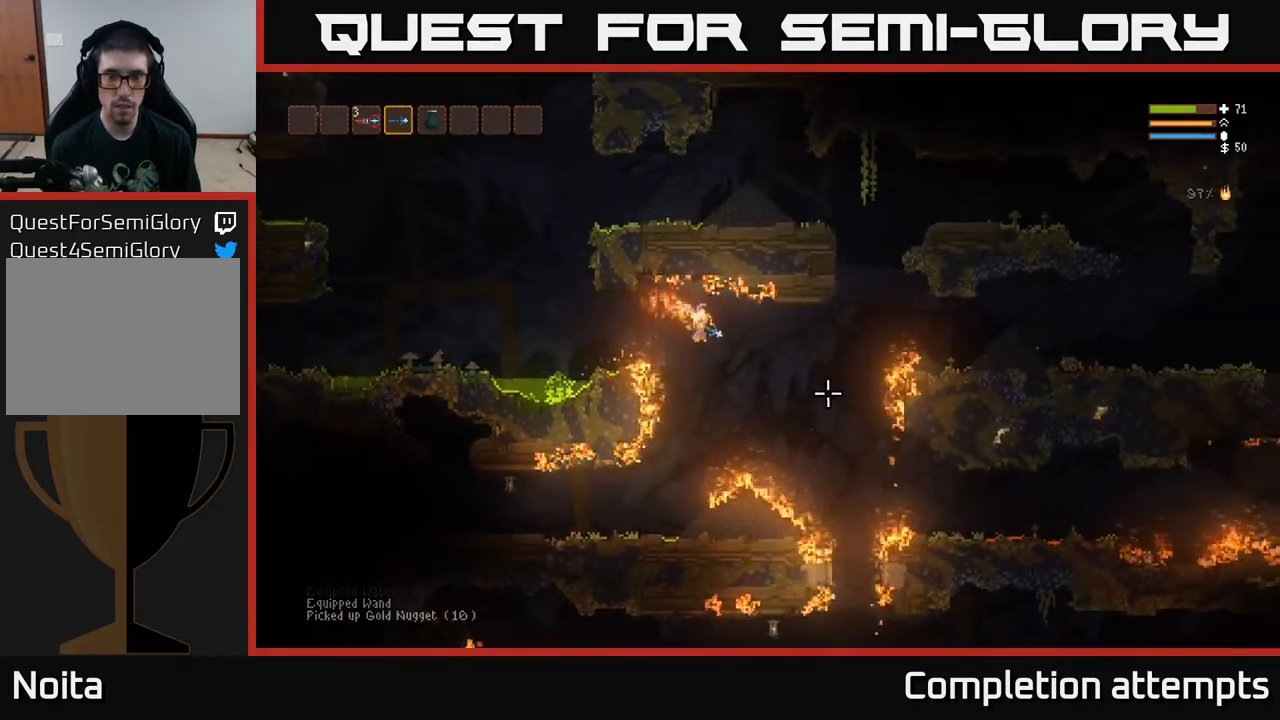
{"buttons": ["R2"], "left_stick": "center", "right_stick": "up", "events": [[183, "right_stick", "up"], [200, "R1", "down"], [283, "R1", "up"], [317, "L2", "down"], [400, "R2", "down"], [417, "L2", "up"], [483, "left_stick", "center"]]}
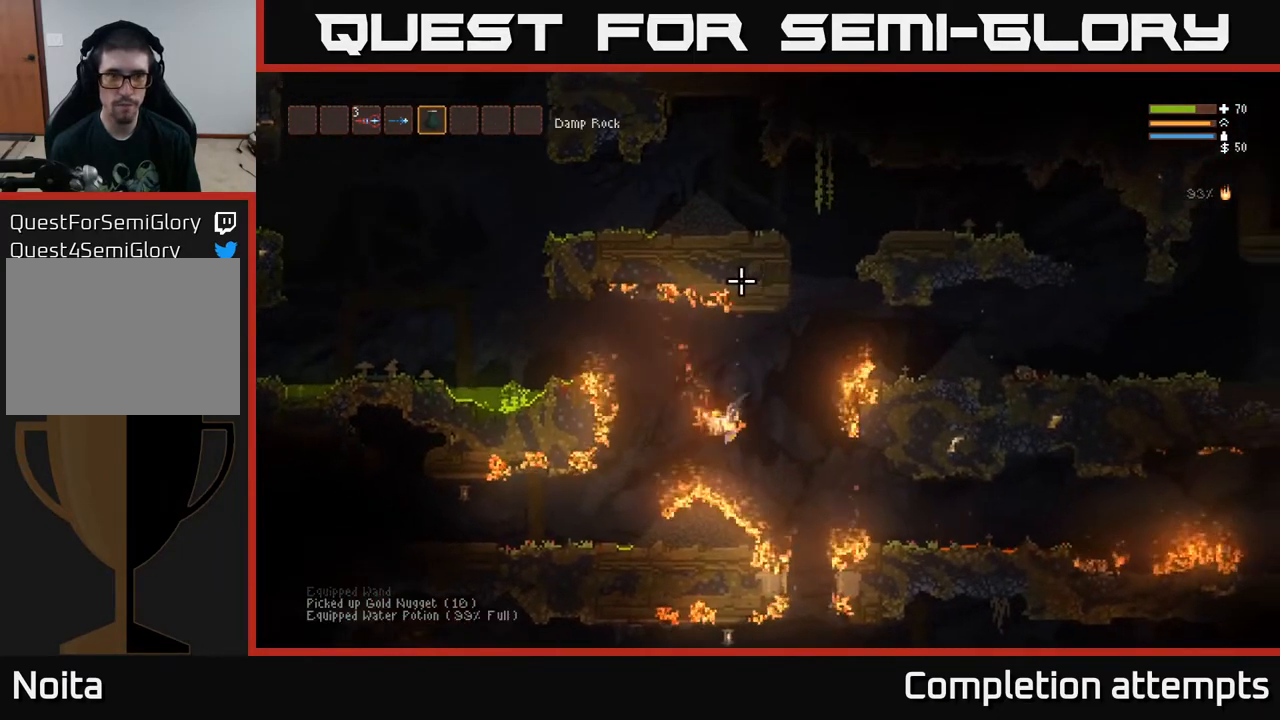
{"buttons": ["L2"], "left_stick": "right", "right_stick": "up", "events": [[67, "L2", "down"], [117, "left_stick", "right"], [317, "R2", "up"]]}
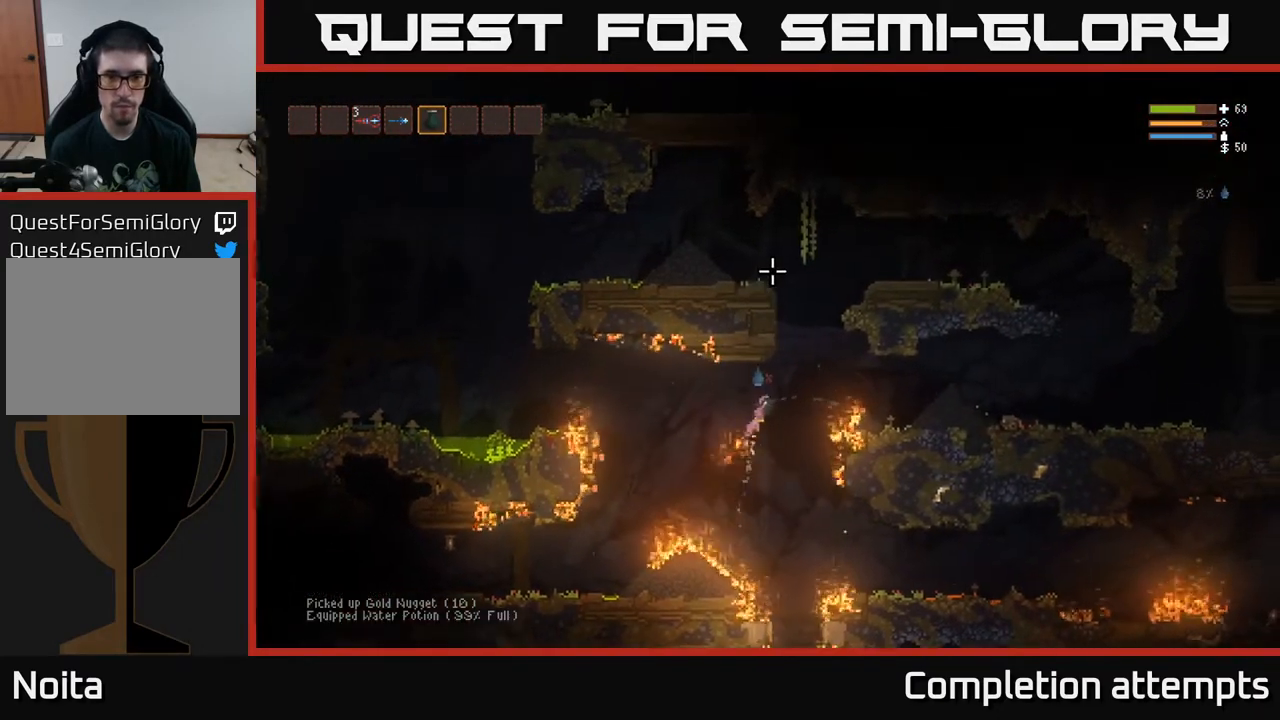
{"buttons": [], "left_stick": "right", "right_stick": "left", "events": [[133, "L2", "up"], [283, "L1", "down"], [283, "right_stick", "up-left"], [367, "L1", "up"], [433, "right_stick", "left"]]}
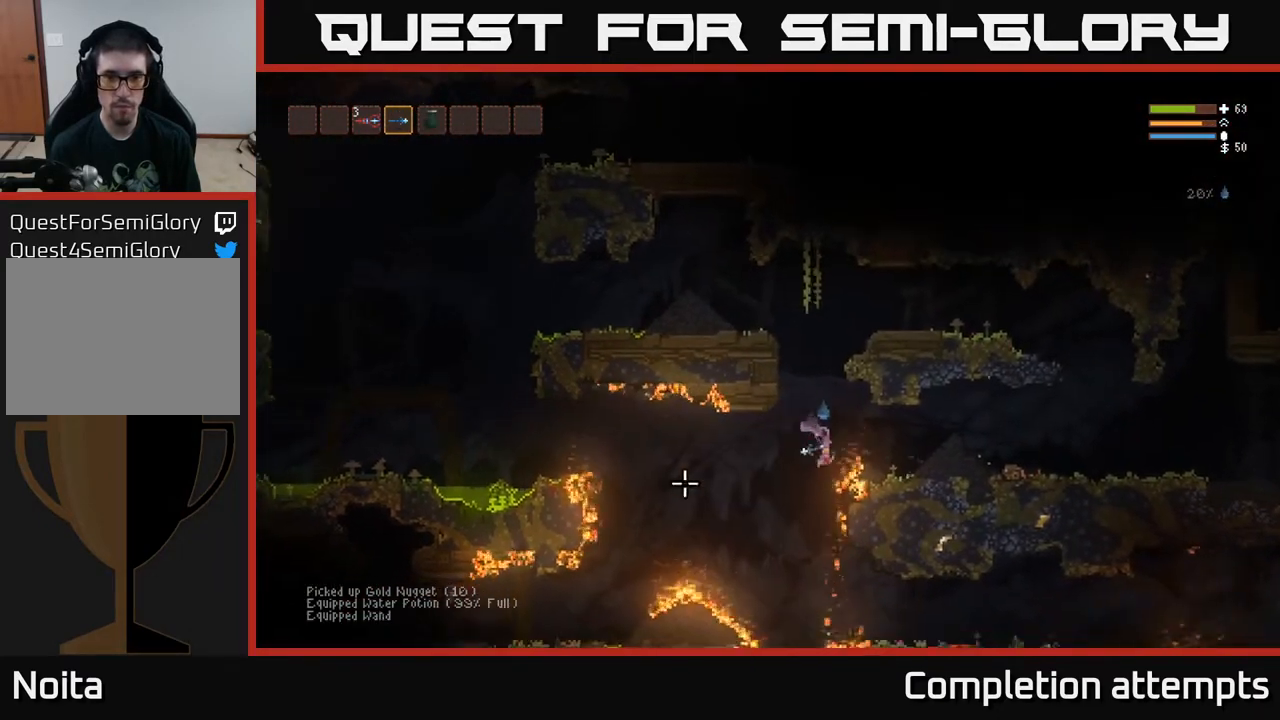
{"buttons": [], "left_stick": "center", "right_stick": "down-left", "events": [[33, "right_stick", "down-left"], [100, "L2", "down"], [217, "L2", "up"], [483, "left_stick", "center"]]}
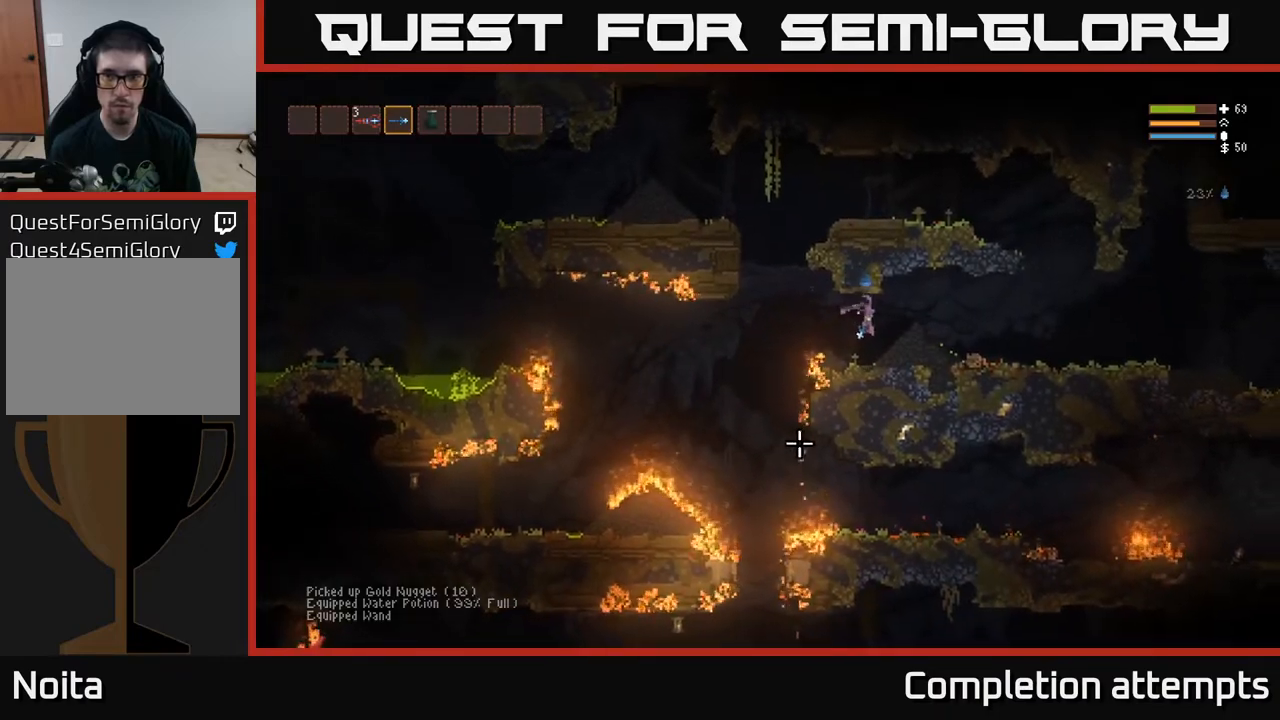
{"buttons": [], "left_stick": "left", "right_stick": "down", "events": [[67, "right_stick", "down"], [267, "L2", "down"], [300, "left_stick", "left"], [433, "L2", "up"]]}
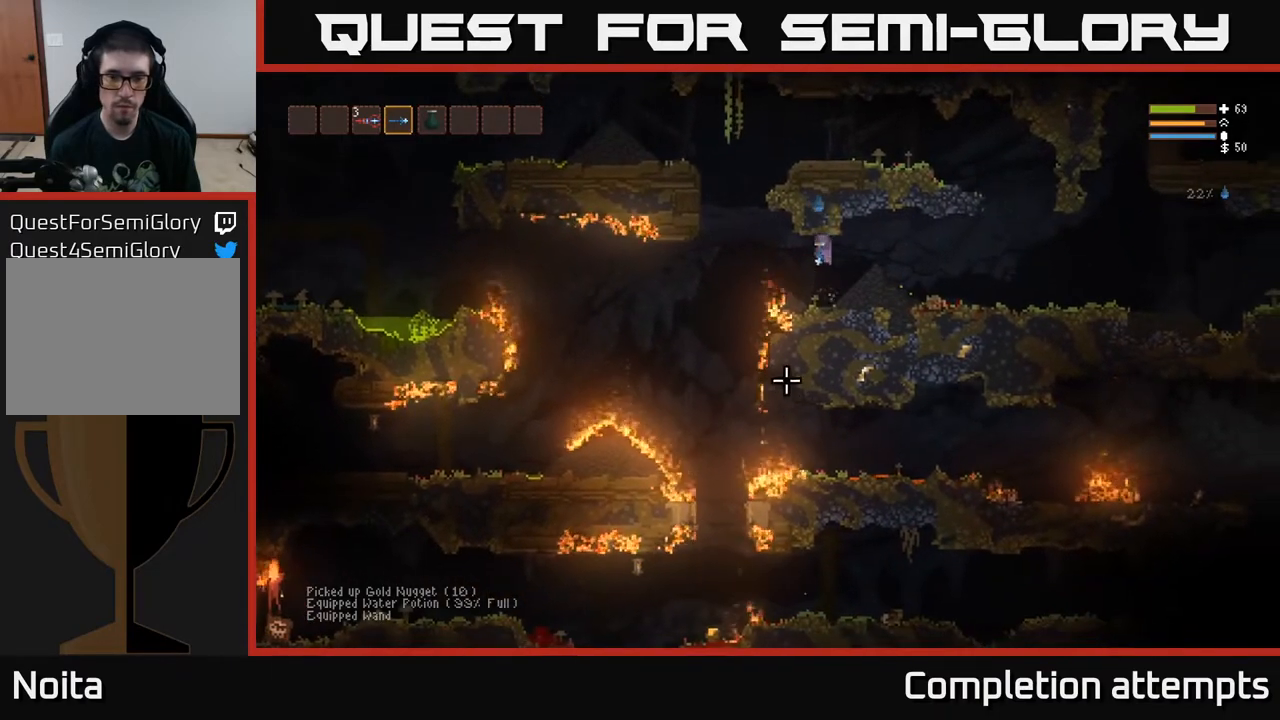
{"buttons": [], "left_stick": "left", "right_stick": "down", "events": []}
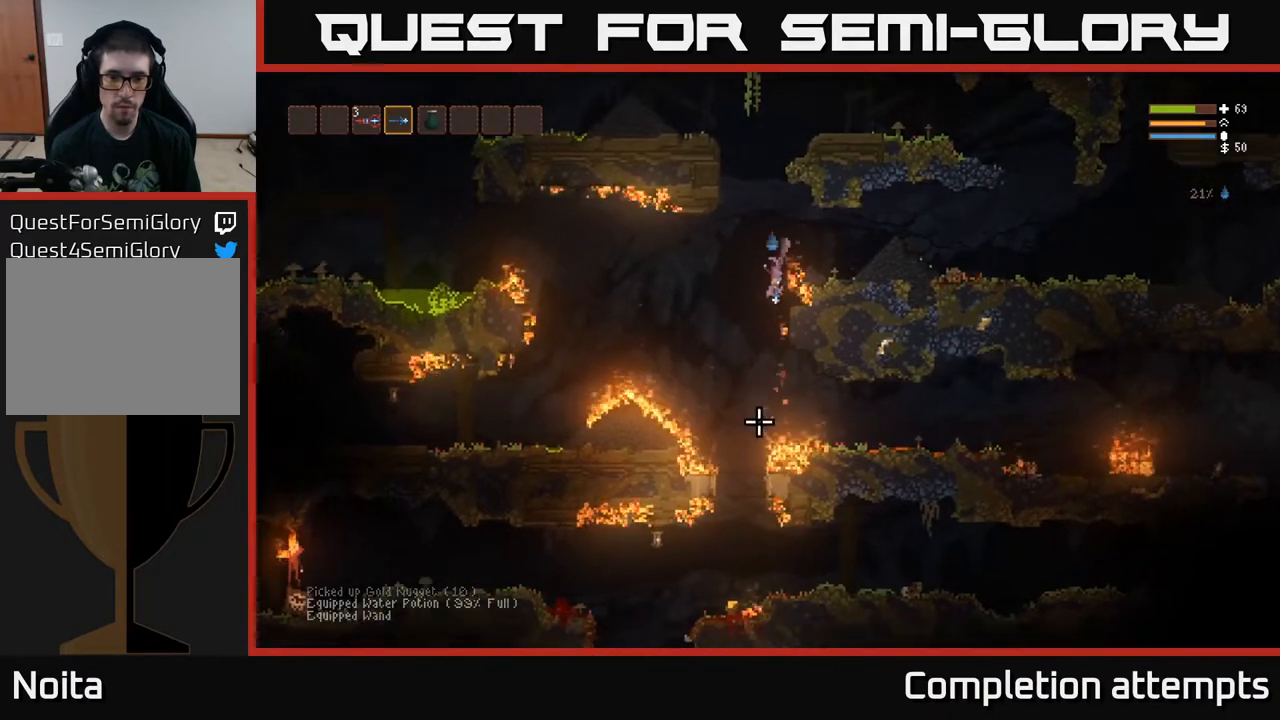
{"buttons": [], "left_stick": "left", "right_stick": "down-left", "events": [[167, "left_stick", "center"], [400, "left_stick", "left"], [500, "right_stick", "down-left"]]}
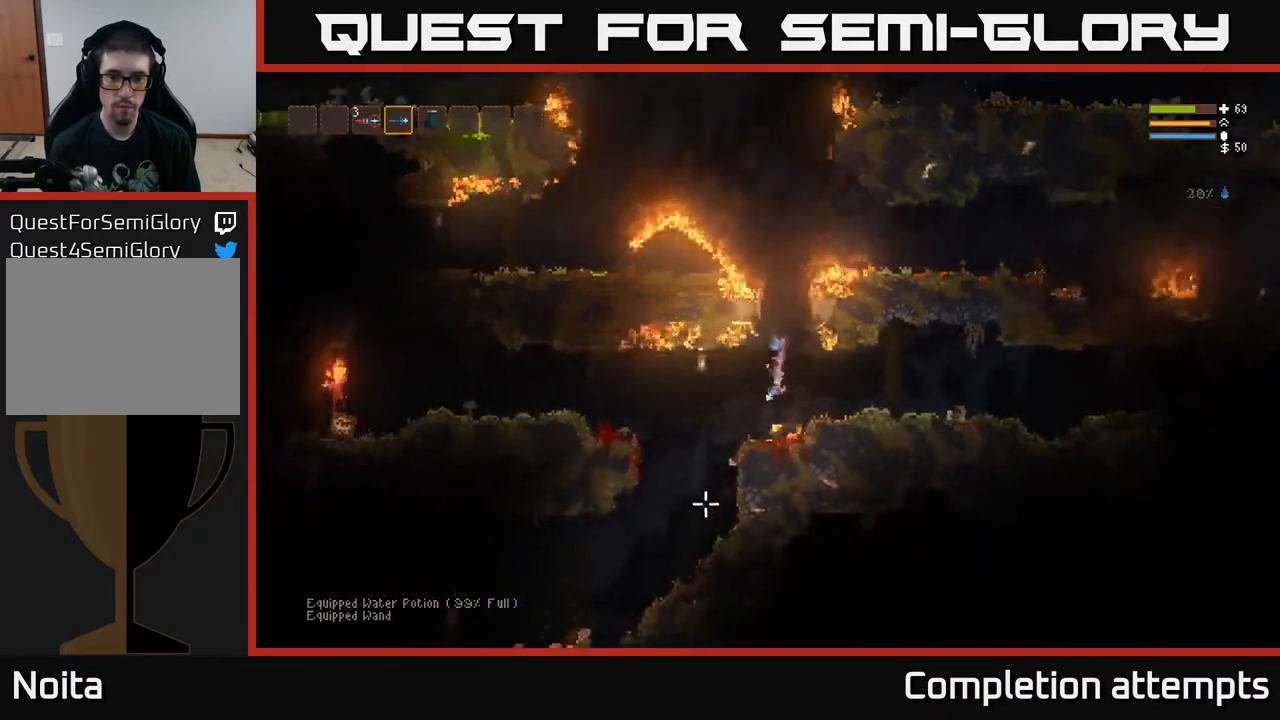
{"buttons": [], "left_stick": "left", "right_stick": "down", "events": [[150, "L2", "down"], [217, "right_stick", "down"], [250, "left_stick", "center"], [267, "L2", "up"], [383, "left_stick", "left"]]}
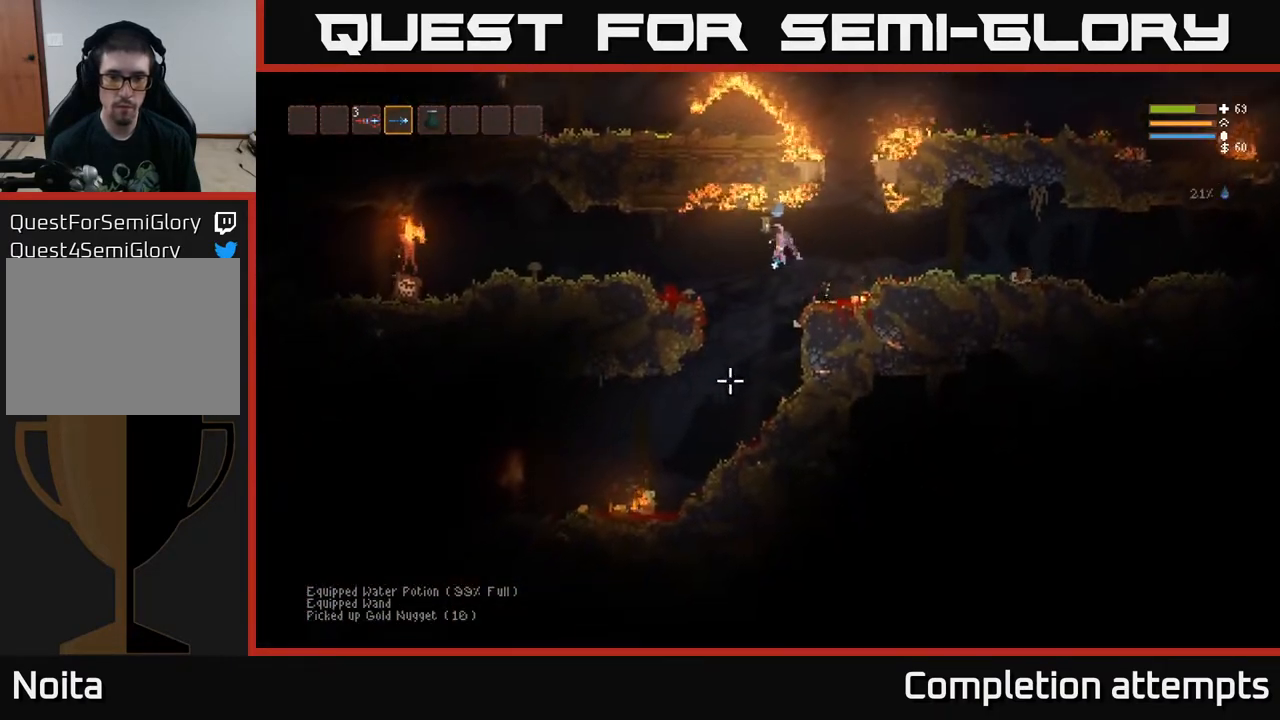
{"buttons": [], "left_stick": "left", "right_stick": "left", "events": [[50, "left_stick", "center"], [83, "right_stick", "down-left"], [150, "left_stick", "left"], [417, "right_stick", "left"]]}
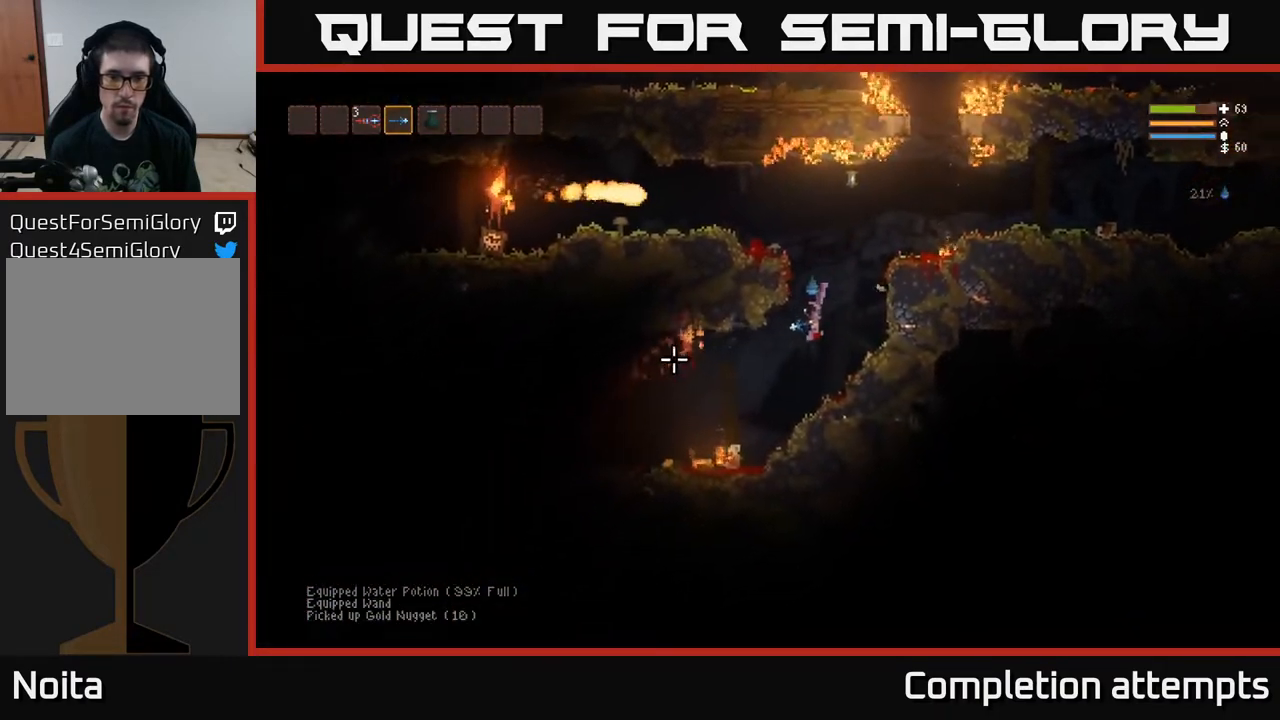
{"buttons": [], "left_stick": "left", "right_stick": "left", "events": []}
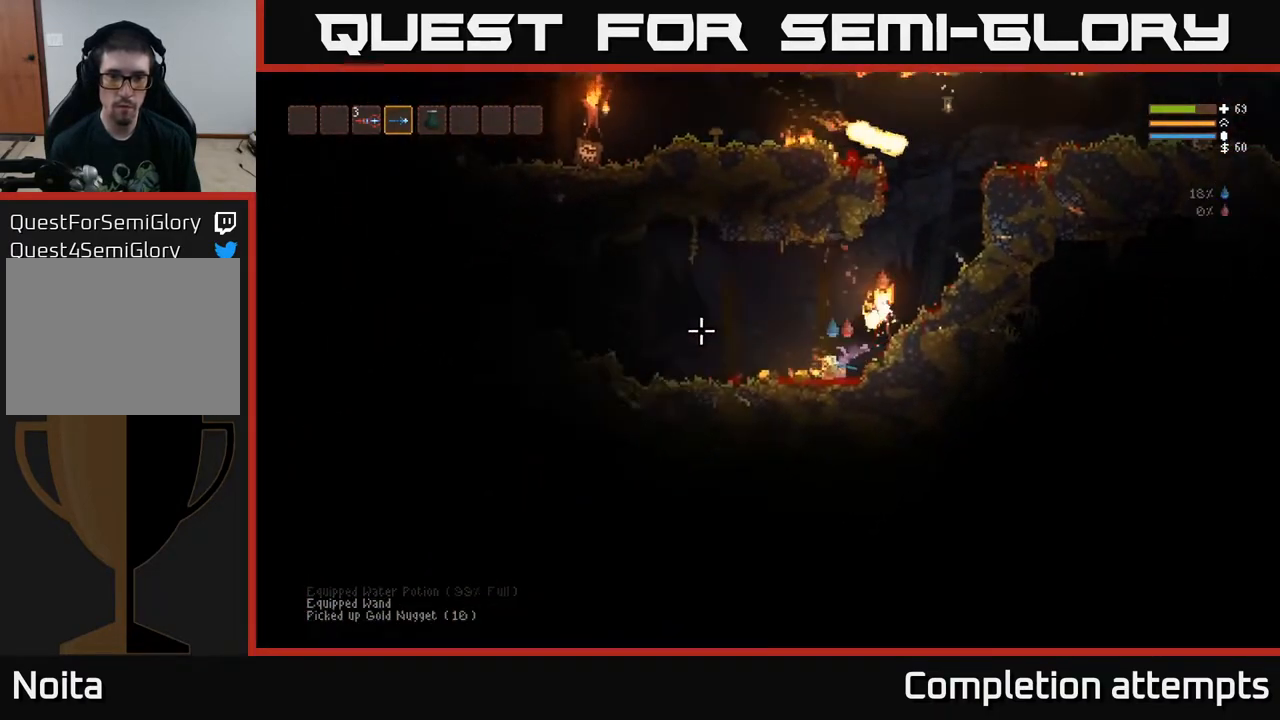
{"buttons": ["L2"], "left_stick": "left", "right_stick": "right", "events": [[333, "right_stick", "up"], [400, "L2", "down"], [417, "right_stick", "right"]]}
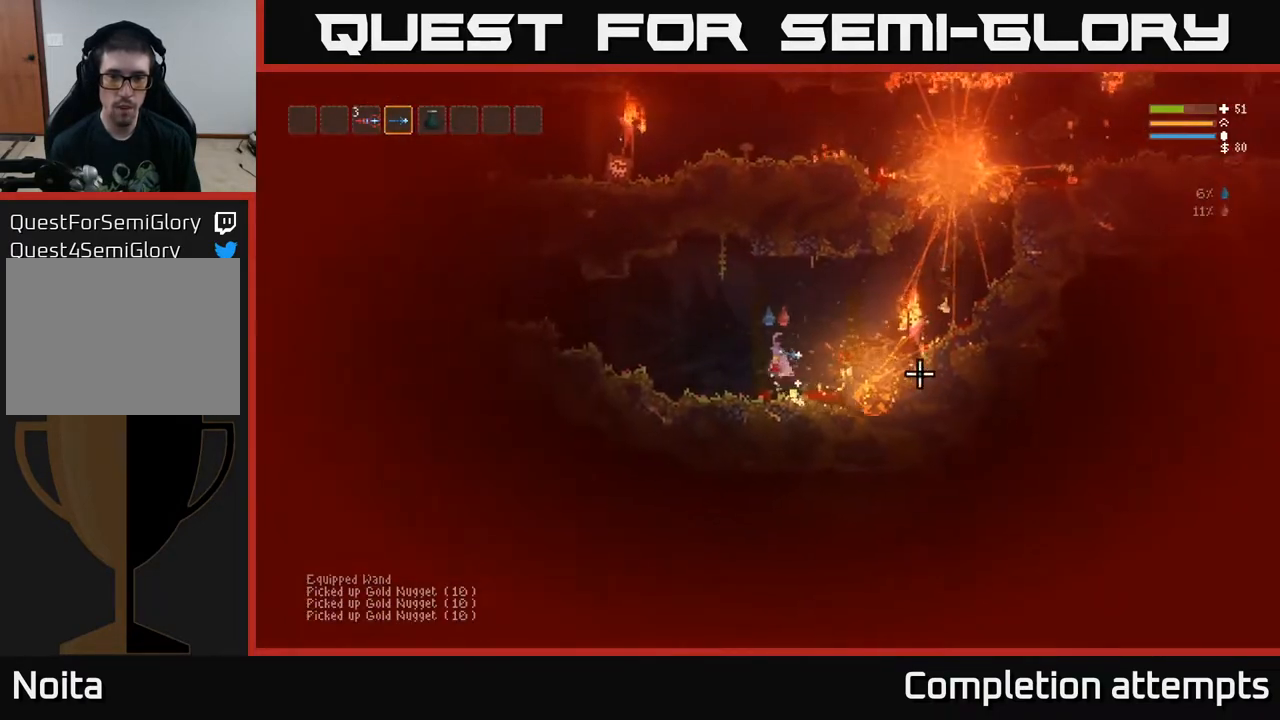
{"buttons": [], "left_stick": "center", "right_stick": "right", "events": [[33, "L2", "up"], [150, "R2", "down"], [283, "R2", "up"], [417, "left_stick", "center"]]}
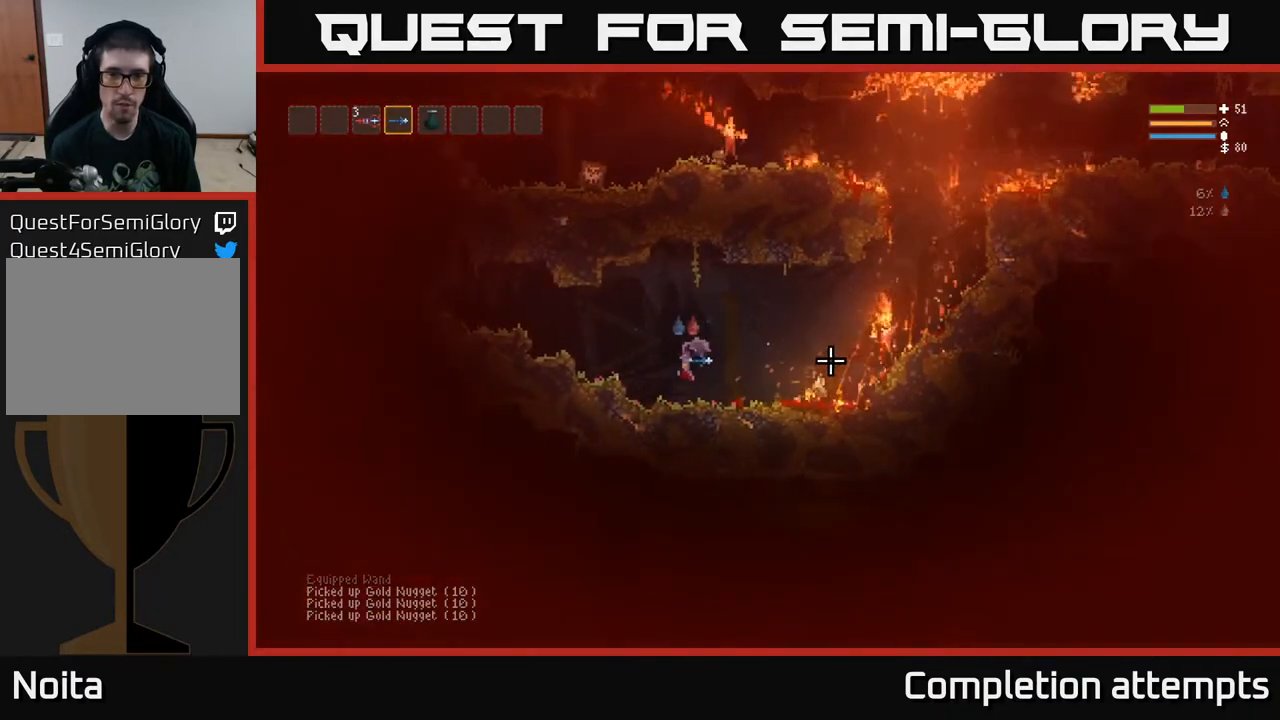
{"buttons": [], "left_stick": "center", "right_stick": "right", "events": [[67, "R2", "down"], [67, "left_stick", "left"], [217, "R2", "up"], [250, "left_stick", "center"]]}
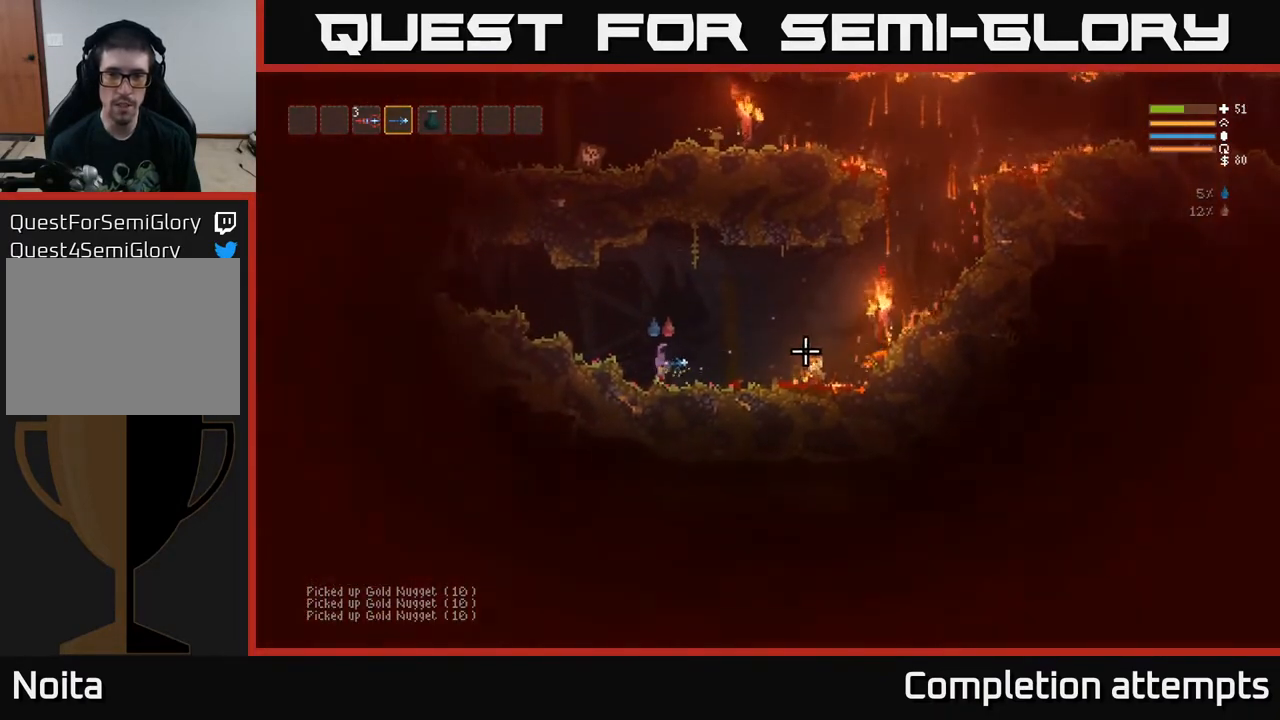
{"buttons": ["R2"], "left_stick": "left", "right_stick": "right", "events": [[17, "R2", "down"], [150, "R2", "up"], [433, "left_stick", "left"], [467, "R2", "down"]]}
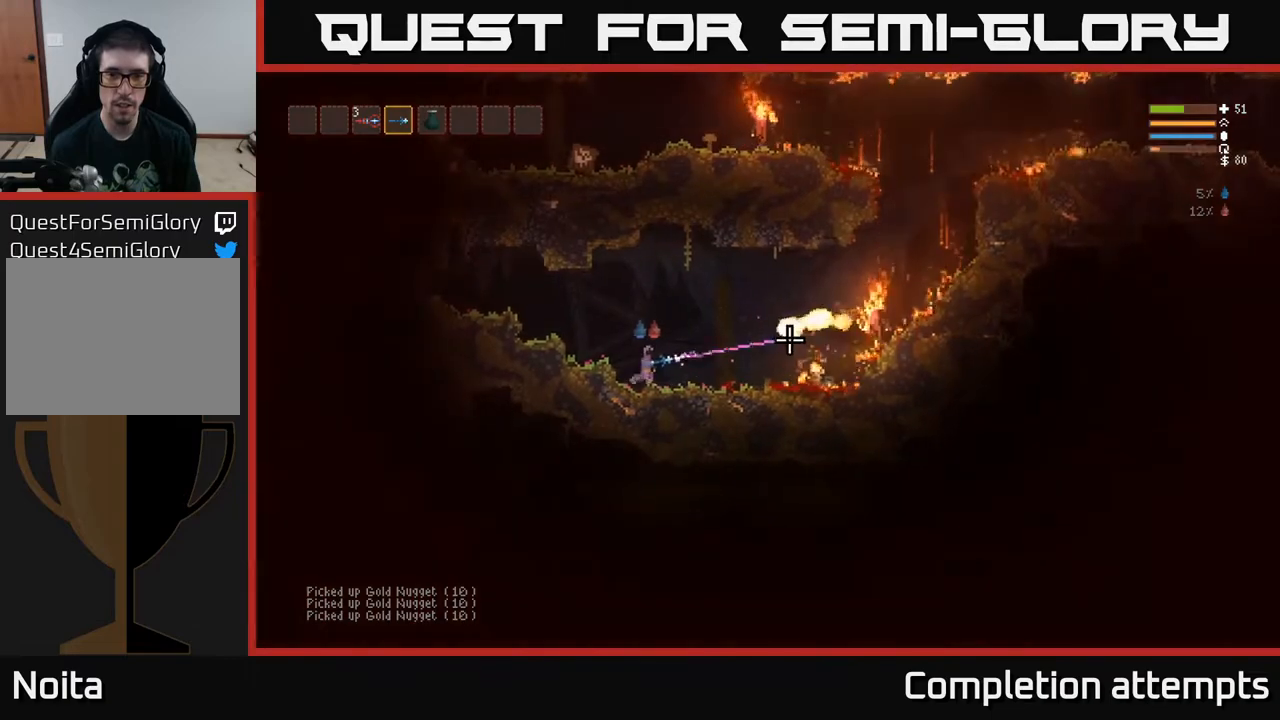
{"buttons": ["R2"], "left_stick": "right", "right_stick": "right", "events": [[83, "L2", "down"], [83, "R2", "up"], [217, "left_stick", "center"], [267, "left_stick", "right"], [400, "R2", "down"], [467, "L2", "up"]]}
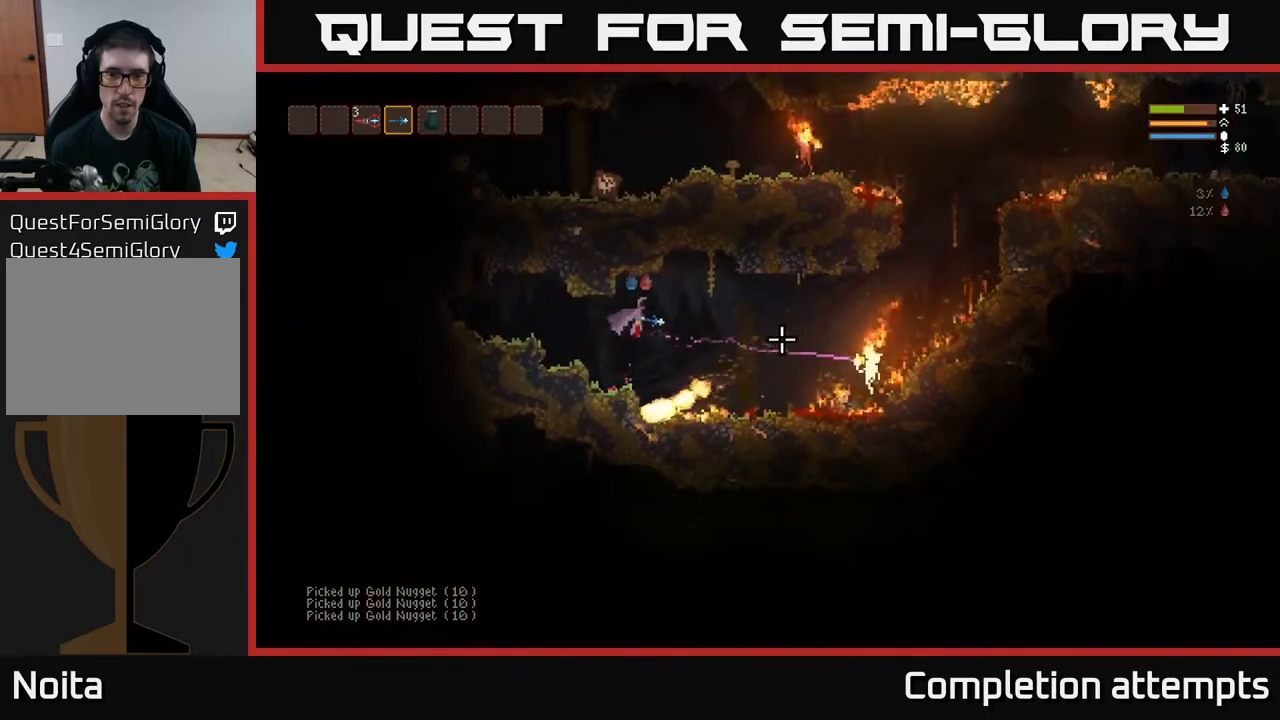
{"buttons": [], "left_stick": "left", "right_stick": "right", "events": [[17, "R2", "up"], [50, "left_stick", "center"], [100, "left_stick", "left"], [333, "R2", "down"], [450, "R2", "up"]]}
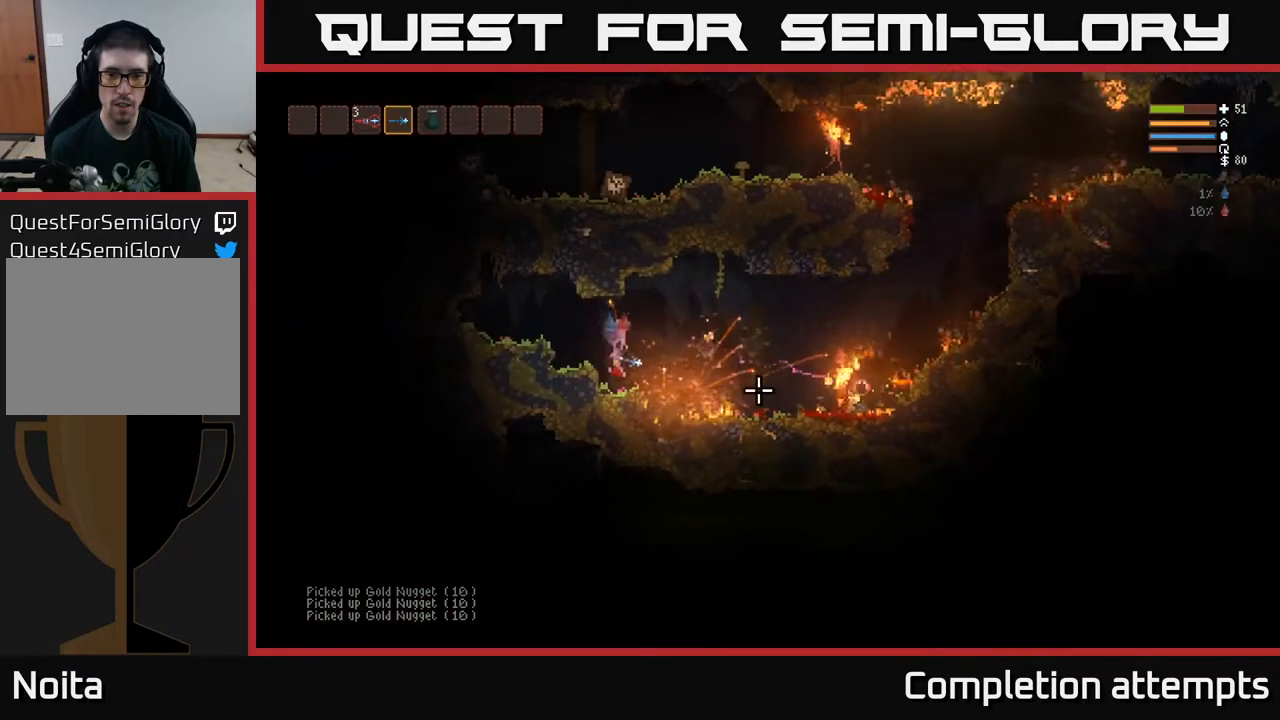
{"buttons": [], "left_stick": "center", "right_stick": "right", "events": [[133, "left_stick", "center"], [150, "L2", "down"], [183, "left_stick", "right"], [250, "R2", "down"], [267, "L2", "up"], [350, "left_stick", "center"], [367, "R2", "up"]]}
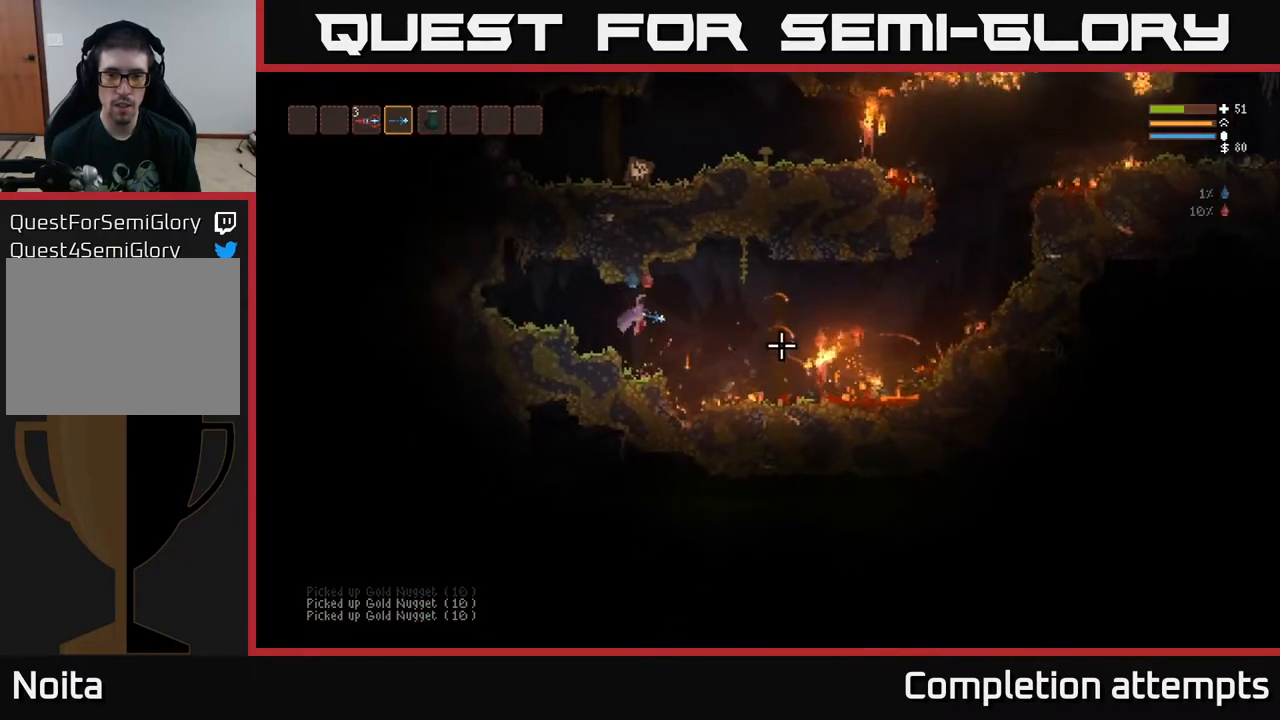
{"buttons": ["L2"], "left_stick": "right", "right_stick": "right", "events": [[200, "R1", "down"], [233, "left_stick", "right"], [250, "R1", "up"], [317, "L2", "down"]]}
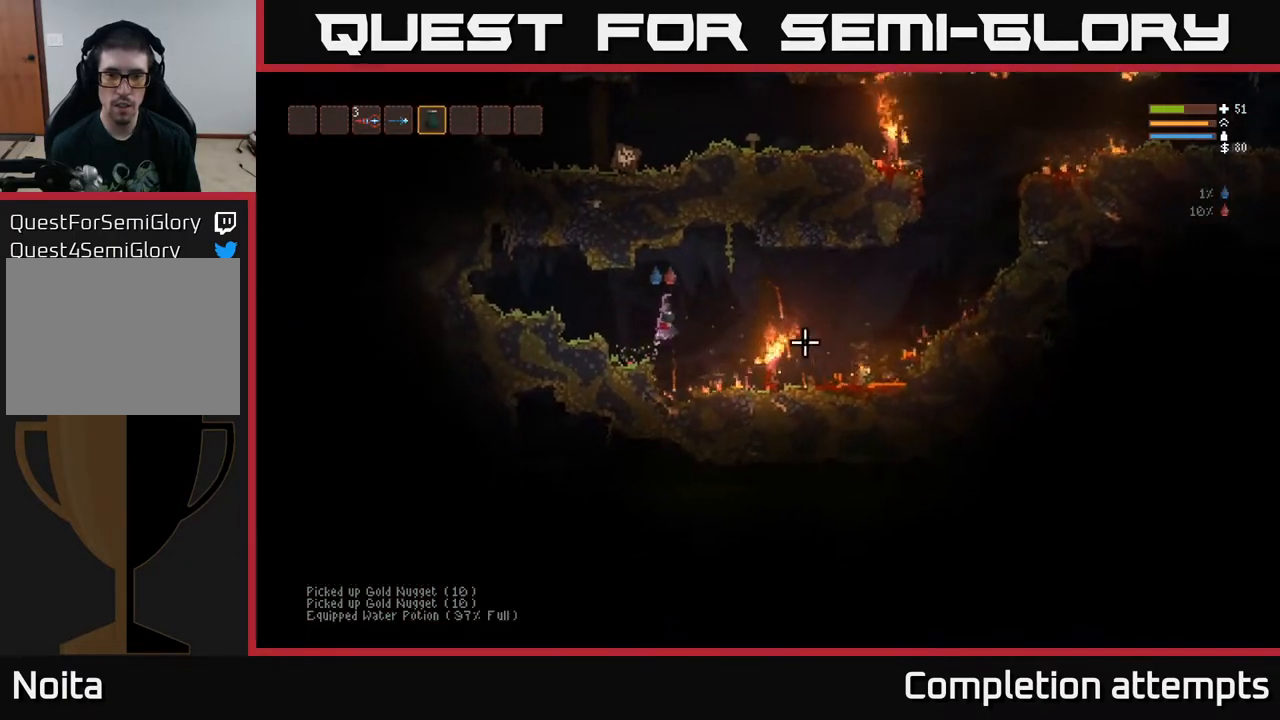
{"buttons": [], "left_stick": "right", "right_stick": "down", "events": [[217, "right_stick", "down-right"], [250, "L2", "up"], [417, "right_stick", "down"]]}
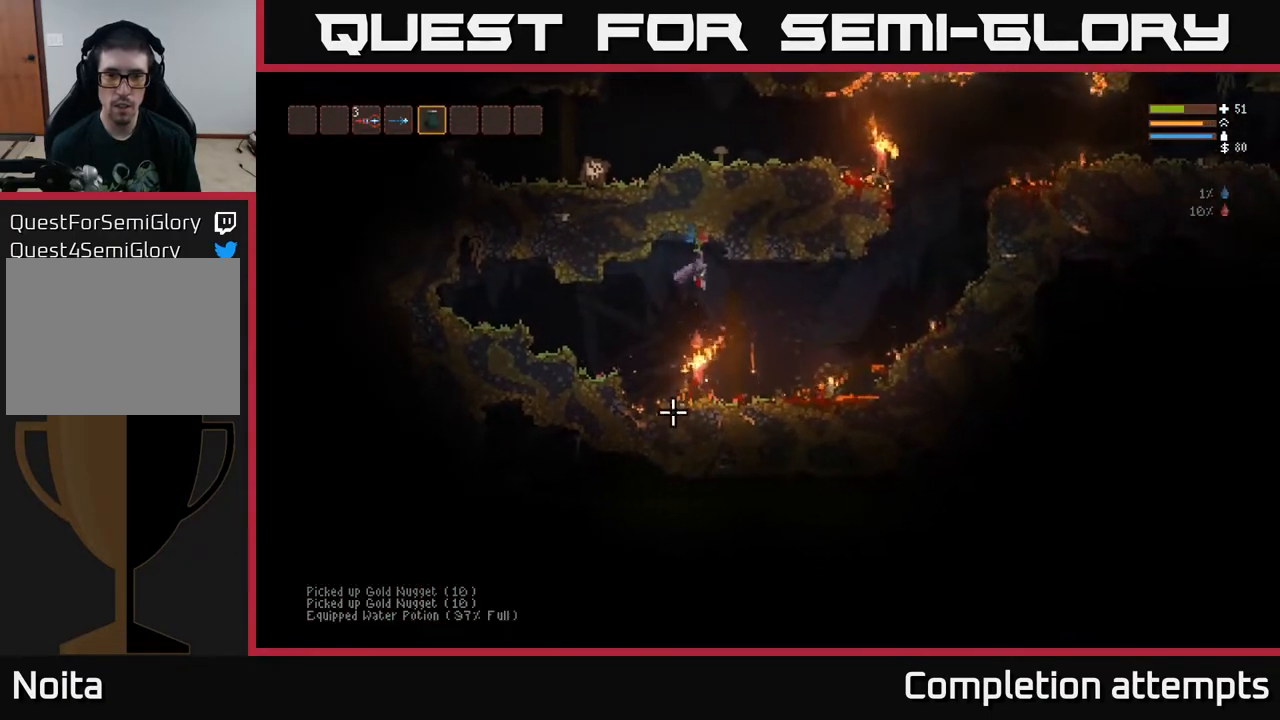
{"buttons": ["L2"], "left_stick": "left", "right_stick": "left", "events": [[33, "R2", "down"], [67, "right_stick", "down-left"], [283, "right_stick", "left"], [300, "L2", "down"], [383, "left_stick", "left"], [433, "R2", "up"]]}
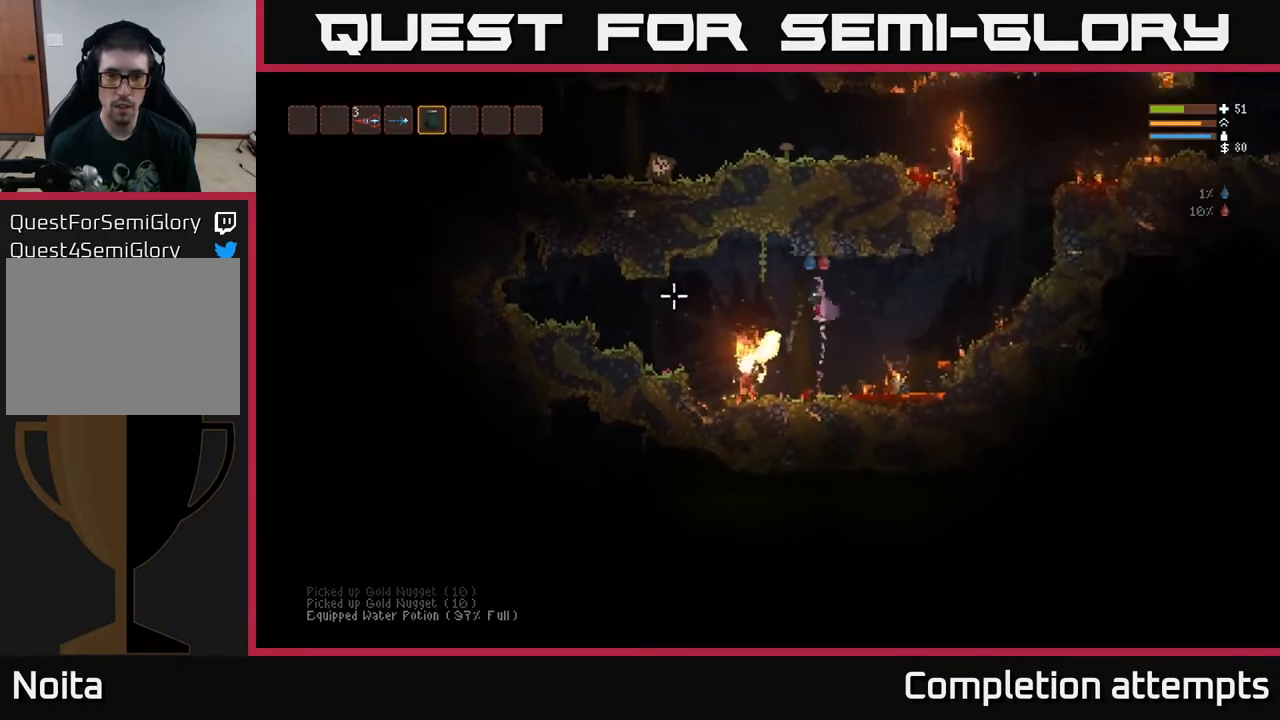
{"buttons": [], "left_stick": "left", "right_stick": "down-left", "events": [[17, "R2", "down"], [67, "left_stick", "right"], [117, "R2", "up"], [133, "right_stick", "down-left"], [183, "R2", "down"], [183, "left_stick", "left"], [267, "R2", "up"], [383, "L2", "up"]]}
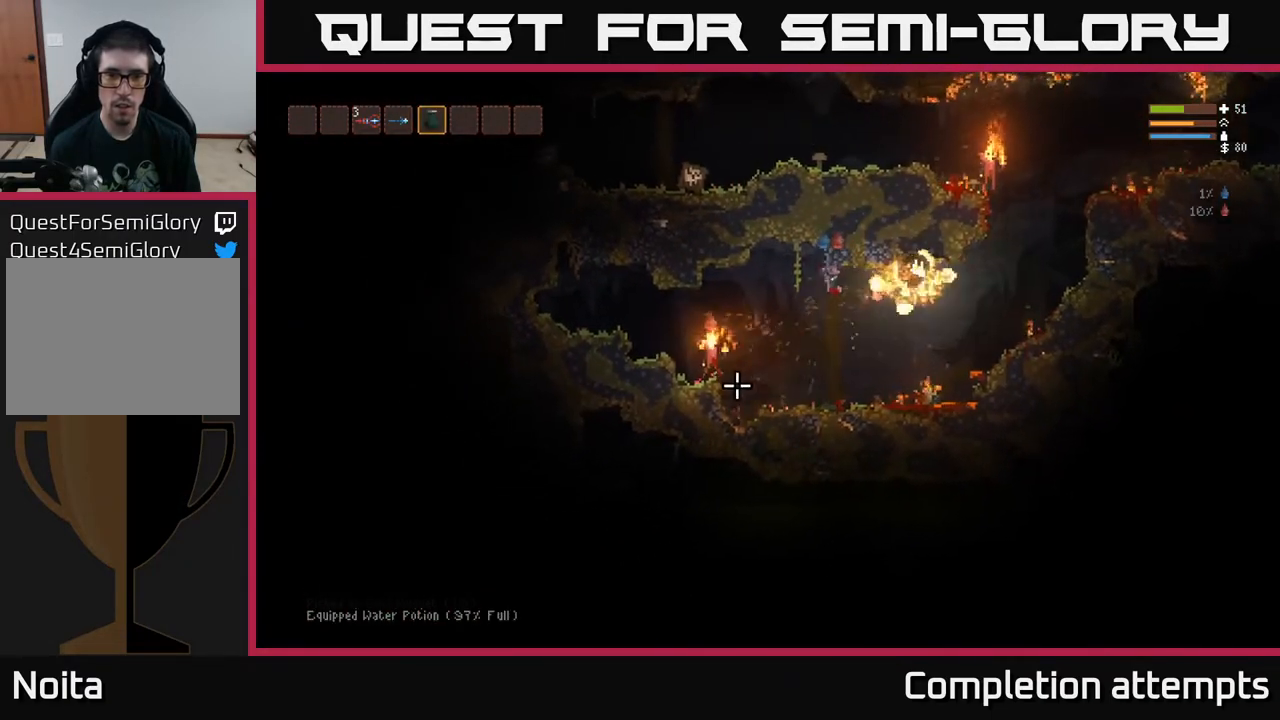
{"buttons": [], "left_stick": "center", "right_stick": "down-left", "events": [[217, "L2", "down"], [283, "R2", "down"], [350, "L2", "up"], [350, "left_stick", "center"], [400, "R2", "up"]]}
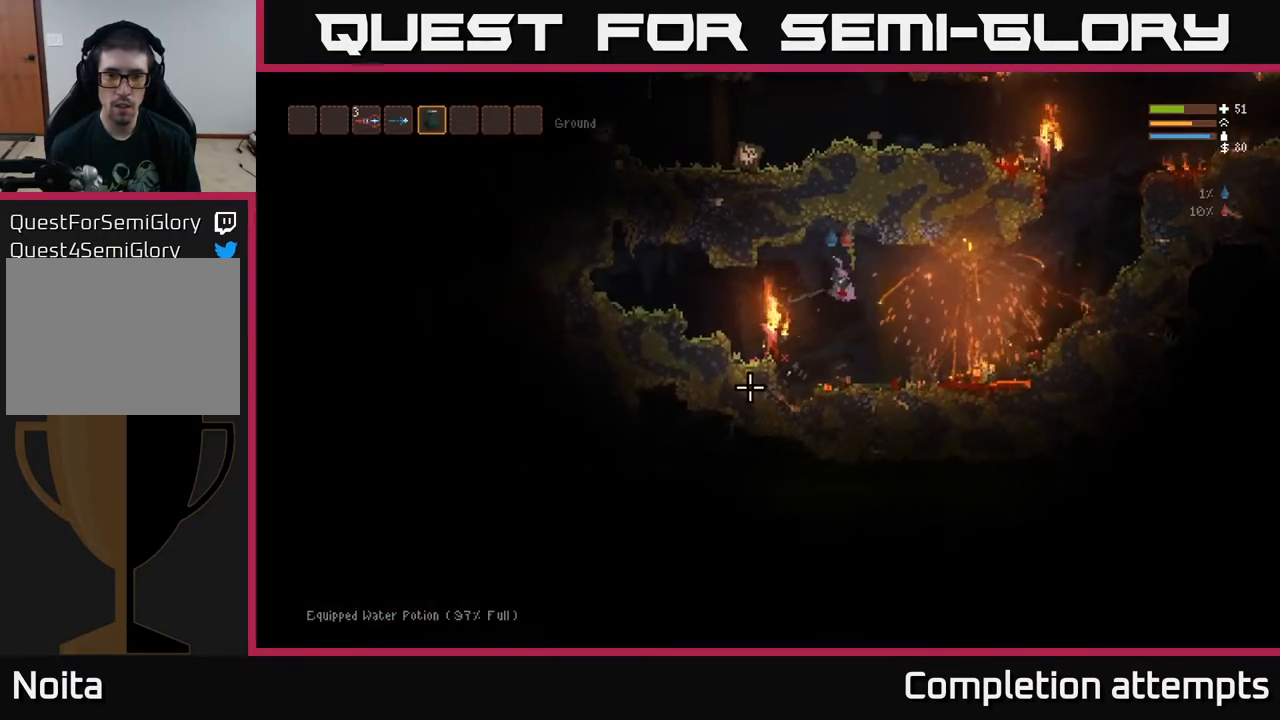
{"buttons": ["R2"], "left_stick": "center", "right_stick": "down-left", "events": [[17, "R2", "down"], [83, "R2", "up"], [100, "left_stick", "left"], [150, "L2", "down"], [150, "R2", "down"], [217, "R2", "up"], [233, "left_stick", "center"], [267, "L2", "up"], [283, "R2", "down"], [350, "R2", "up"], [433, "R2", "down"]]}
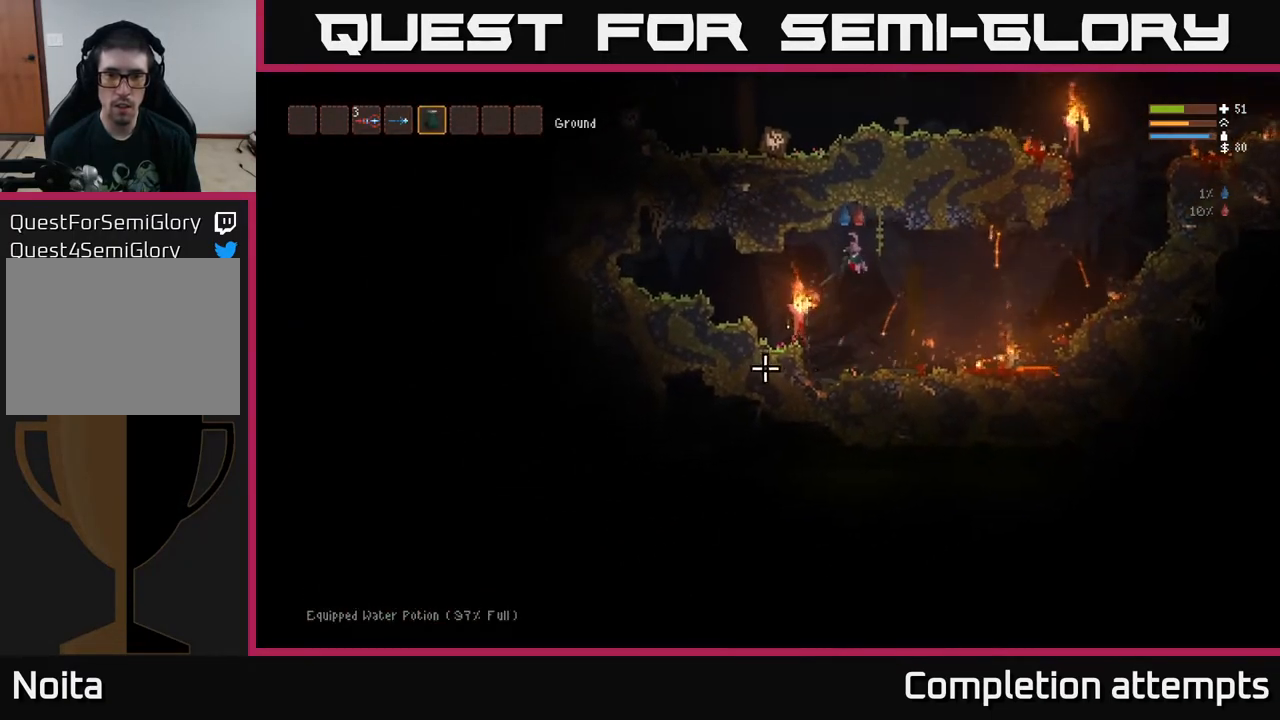
{"buttons": ["L2"], "left_stick": "left", "right_stick": "down-left", "events": [[17, "R2", "up"], [67, "L2", "down"], [83, "R2", "down"], [133, "R2", "up"], [167, "L2", "up"], [217, "R2", "down"], [283, "L2", "down"], [283, "R2", "up"], [317, "left_stick", "left"], [367, "R2", "down"], [450, "R2", "up"]]}
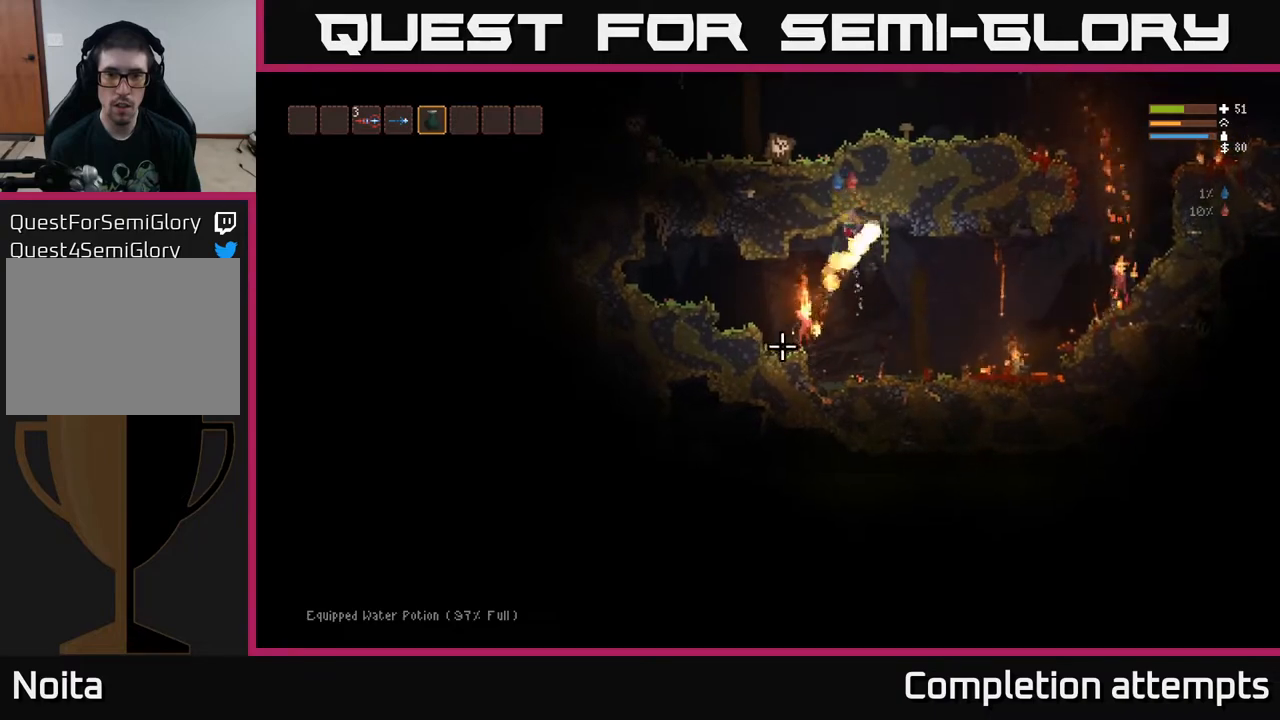
{"buttons": ["L2", "R2"], "left_stick": "center", "right_stick": "down-left", "events": [[33, "L2", "up"], [33, "right_stick", "down"], [167, "left_stick", "center"], [383, "L2", "down"], [417, "right_stick", "down-left"], [483, "R2", "down"]]}
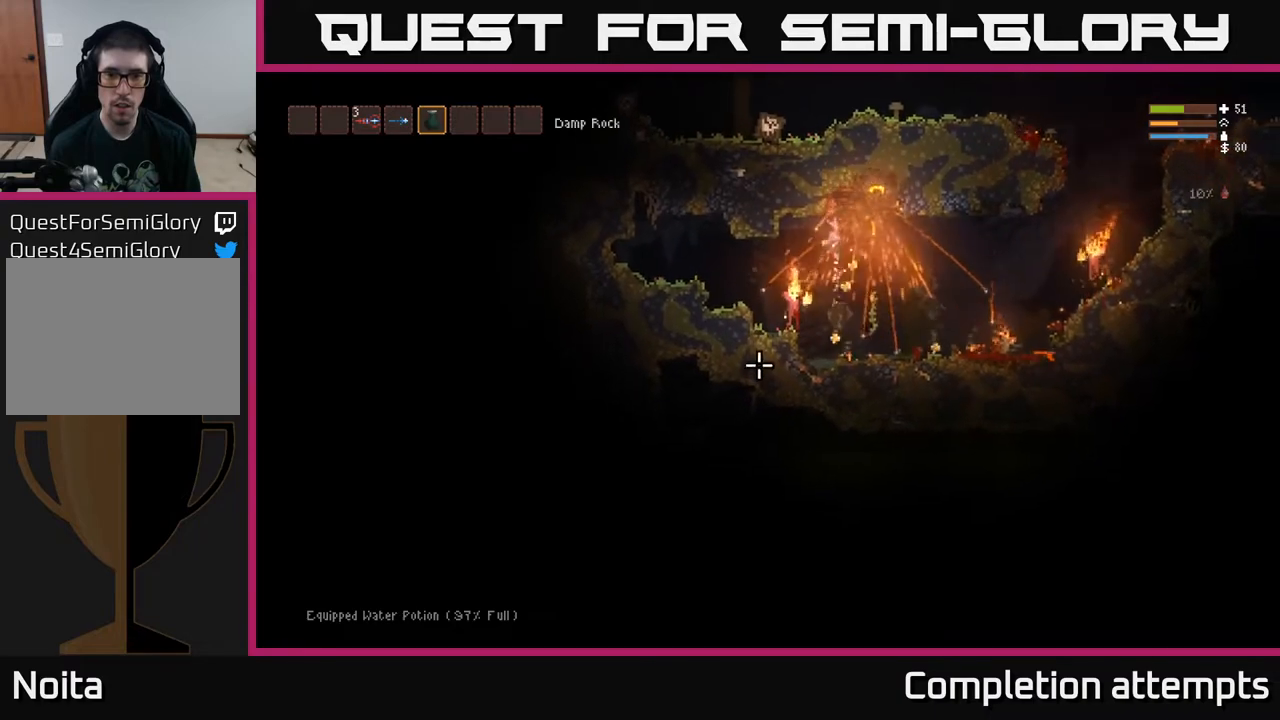
{"buttons": [], "left_stick": "right", "right_stick": "left", "events": [[33, "L2", "up"], [33, "left_stick", "right"], [467, "R2", "up"], [483, "right_stick", "left"]]}